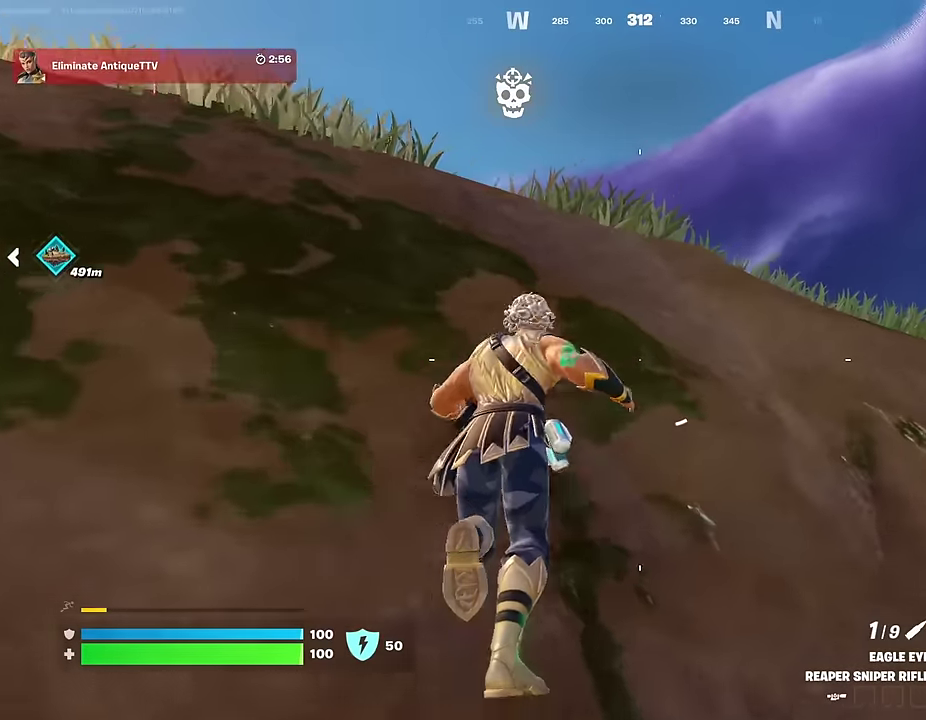
Gameplay with a controller (PlayStation layout); each line is a JSON object with the inputs held at the frame after it. "events" lists button and stick changes between this image and that frame as [ms after this image, input, new state], when the widget could be followed in between.
{"buttons": [], "left_stick": "up-right", "right_stick": "center", "events": [[50, "right_stick", "down-right"], [133, "right_stick", "center"], [283, "right_stick", "up-left"], [333, "right_stick", "center"]]}
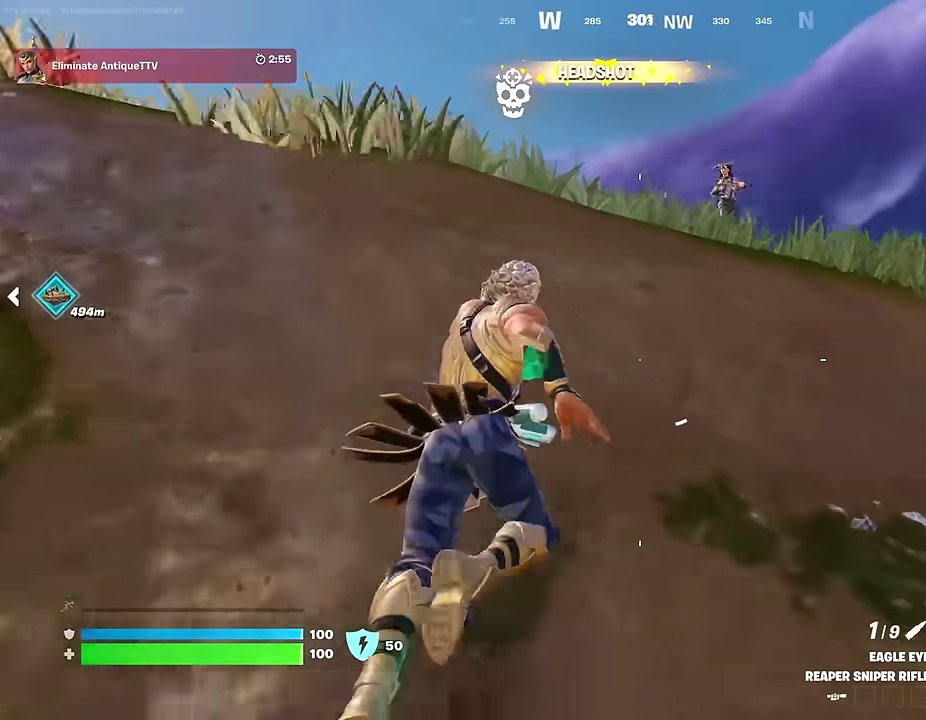
{"buttons": [], "left_stick": "right", "right_stick": "down-right", "events": [[67, "R1", "down"], [167, "R1", "up"], [183, "left_stick", "center"], [217, "CROSS", "down"], [267, "CROSS", "up"], [300, "left_stick", "up-right"], [483, "left_stick", "right"], [483, "right_stick", "down-right"]]}
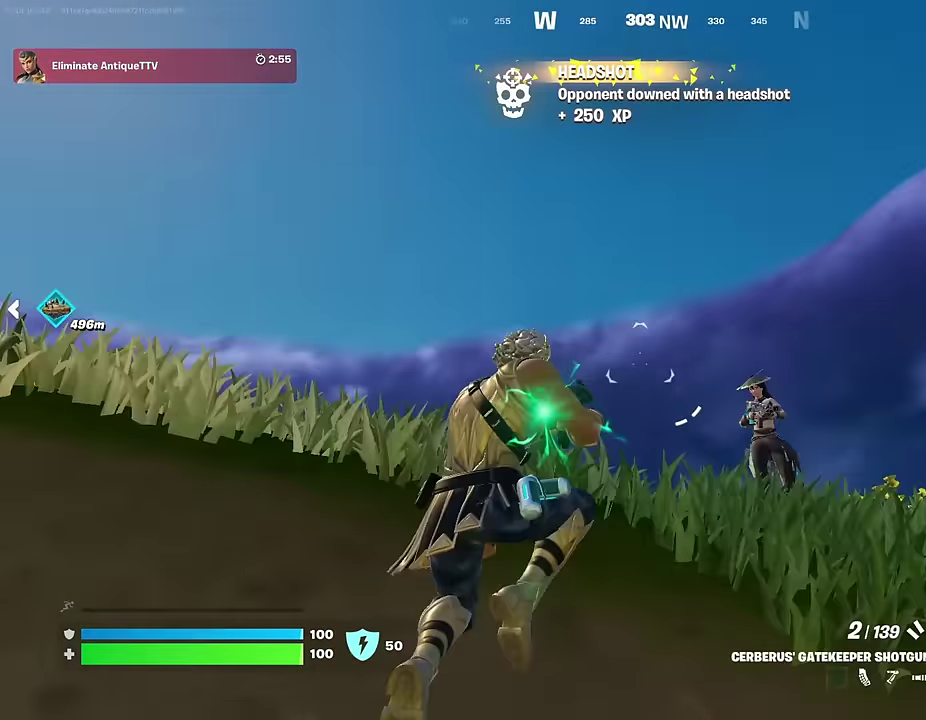
{"buttons": [], "left_stick": "right", "right_stick": "center", "events": [[133, "R2", "down"], [133, "left_stick", "up-right"], [150, "right_stick", "left"], [233, "R2", "up"], [267, "left_stick", "right"], [300, "right_stick", "up-left"], [317, "R1", "down"], [417, "R1", "up"], [433, "right_stick", "center"]]}
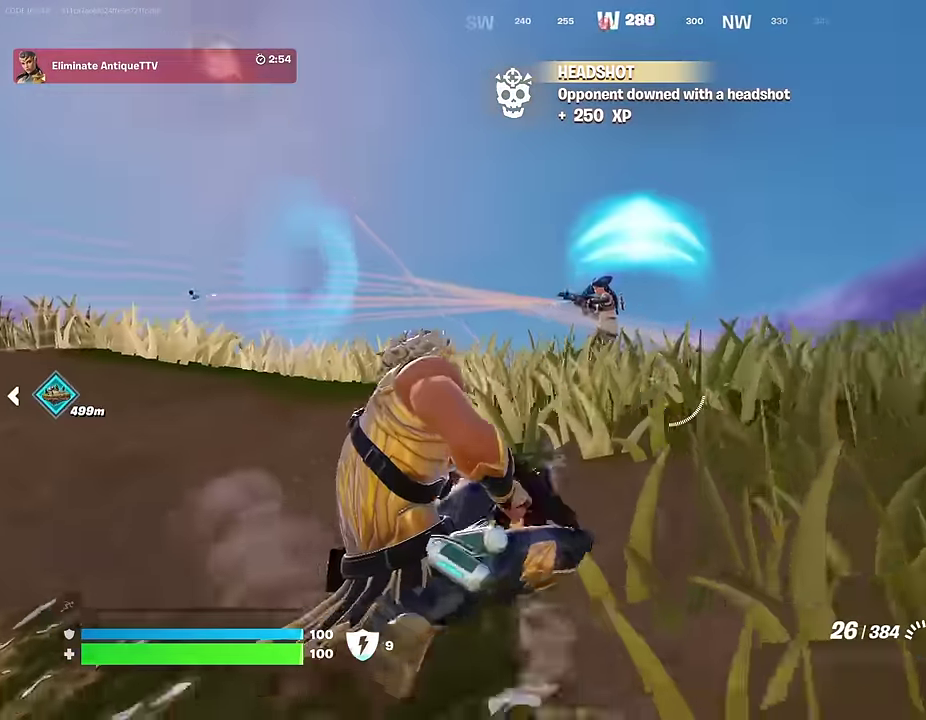
{"buttons": ["R2"], "left_stick": "left", "right_stick": "center", "events": [[100, "left_stick", "left"], [100, "right_stick", "left"], [150, "L2", "down"], [150, "R2", "down"], [150, "right_stick", "up-left"], [250, "right_stick", "down-left"], [333, "right_stick", "up-right"], [367, "L2", "up"], [417, "right_stick", "center"]]}
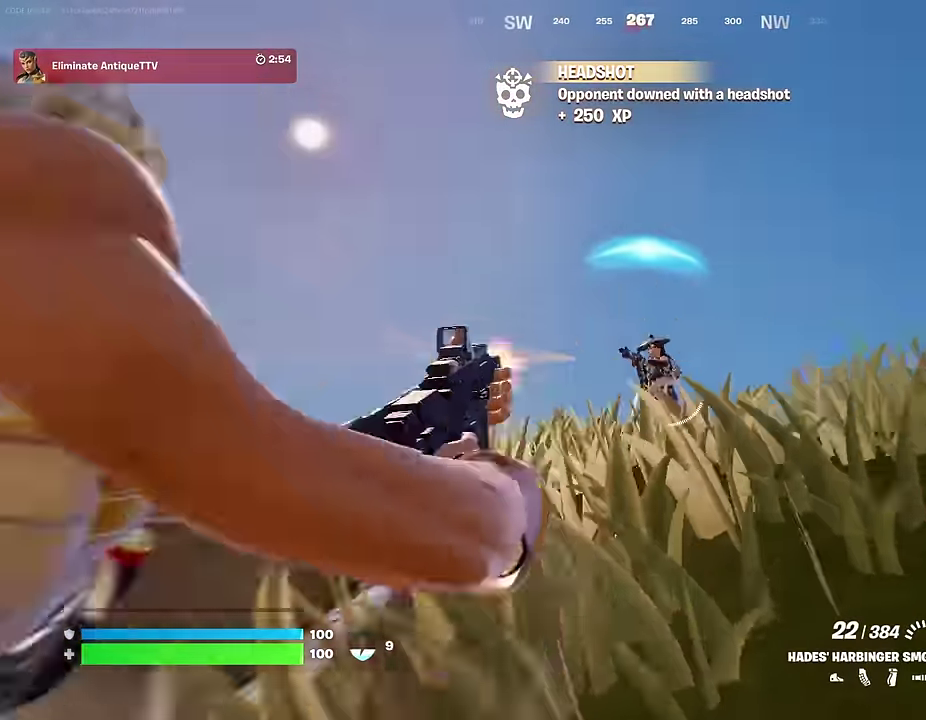
{"buttons": ["R2"], "left_stick": "left", "right_stick": "down-left", "events": [[33, "L2", "down"], [83, "right_stick", "down-right"], [117, "L2", "up"], [267, "right_stick", "up-right"], [317, "L2", "down"], [333, "right_stick", "down-right"], [400, "L2", "up"], [483, "right_stick", "down-left"]]}